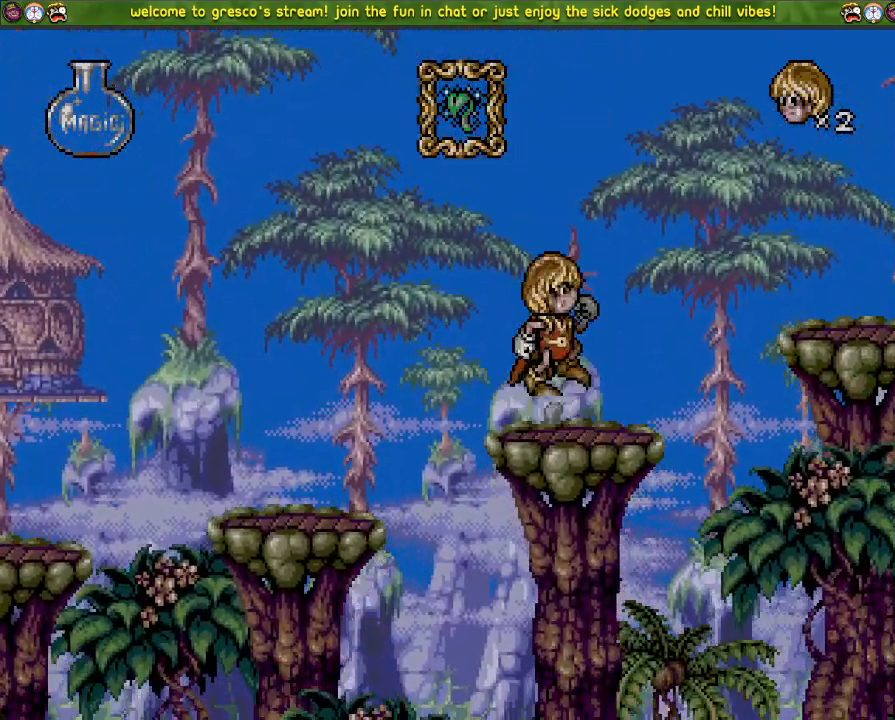
Gameplay with a controller (PlayStation layout); each line is a JSON object with the inputs held at the frame after it. "events" lists button and stick changes between this image and that frame as [ms after this image, input, new state], when the widget could be followed in between.
{"buttons": ["CROSS"], "left_stick": "center", "right_stick": "center", "events": [[317, "CROSS", "up"], [500, "CROSS", "down"]]}
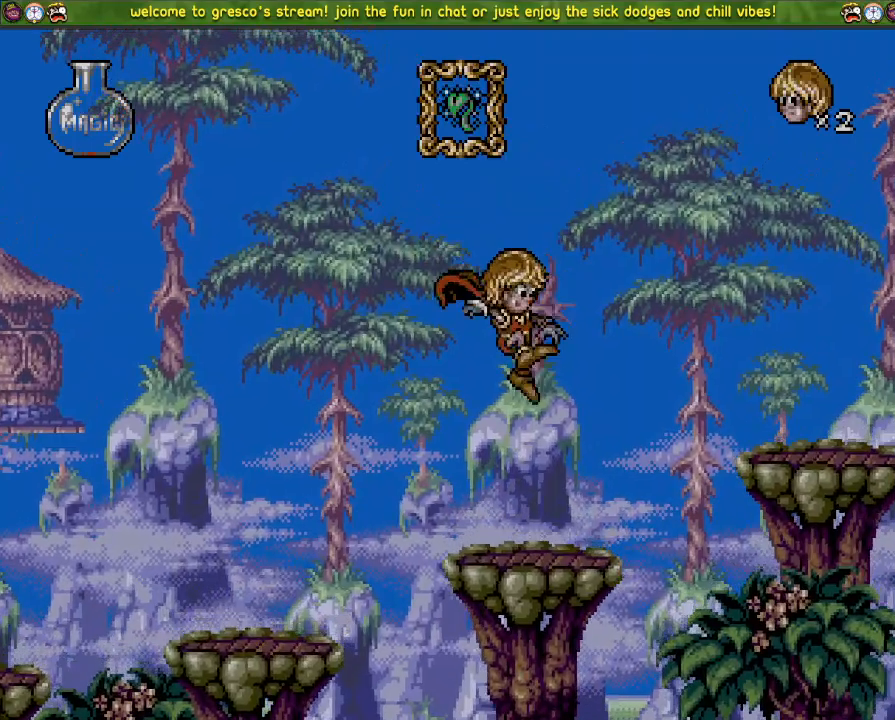
{"buttons": ["CROSS"], "left_stick": "center", "right_stick": "center", "events": []}
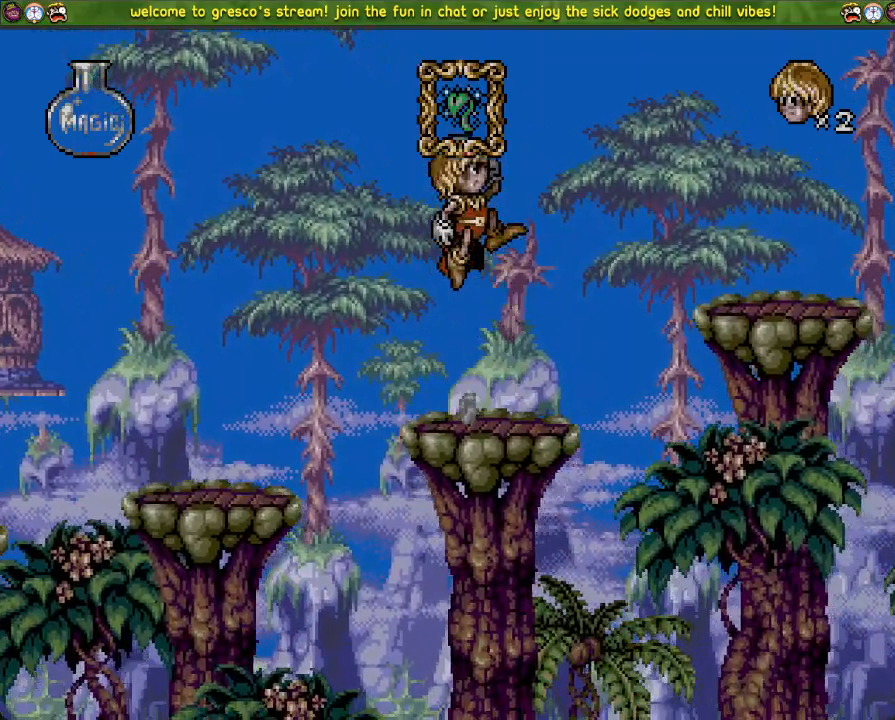
{"buttons": ["CROSS"], "left_stick": "center", "right_stick": "center", "events": [[183, "CROSS", "up"], [367, "CROSS", "down"]]}
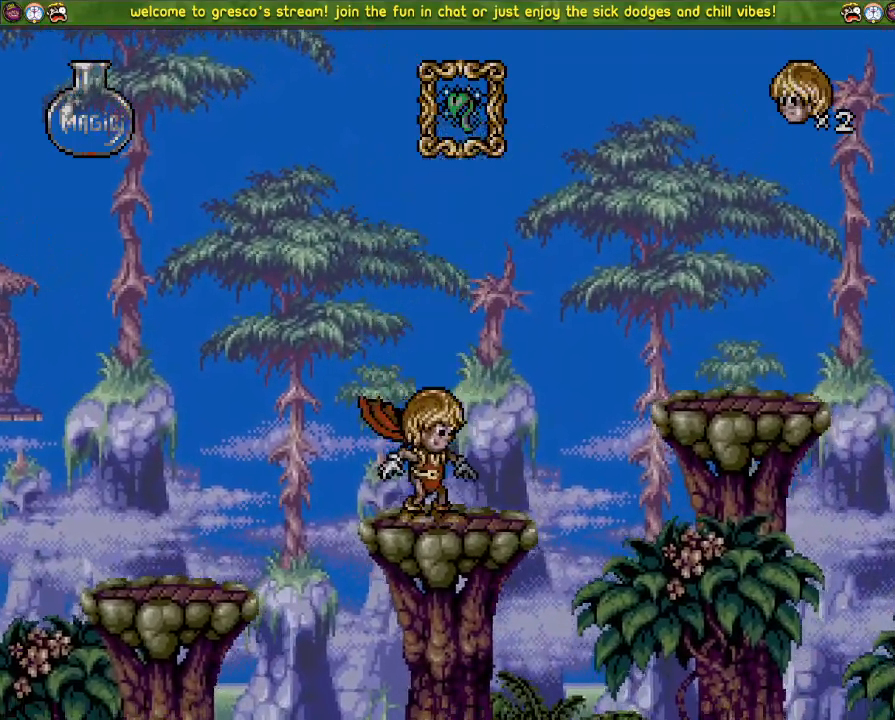
{"buttons": ["CROSS"], "left_stick": "center", "right_stick": "center", "events": []}
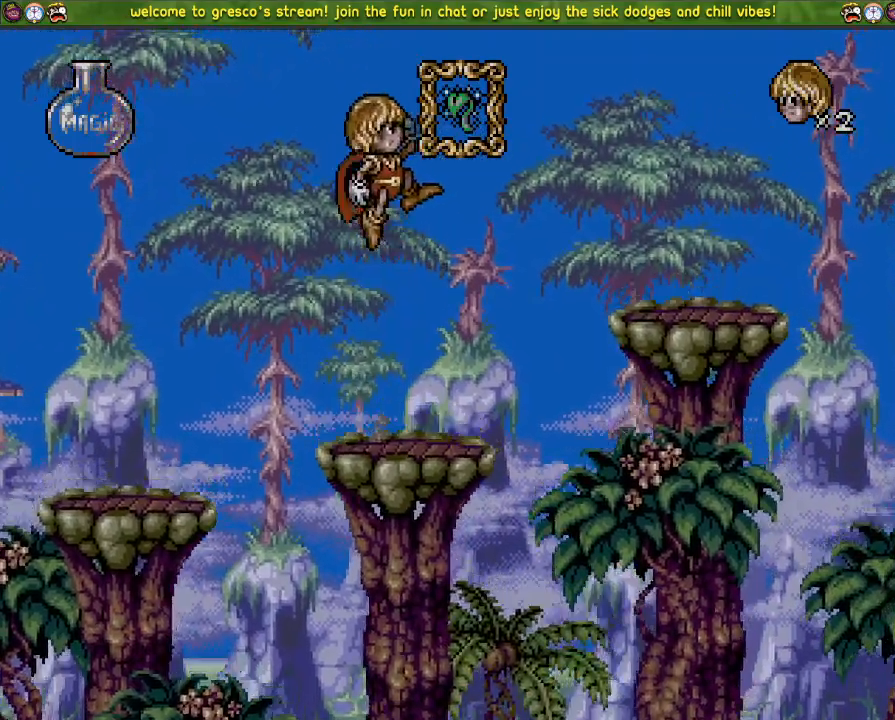
{"buttons": ["CROSS", "DPAD_LEFT"], "left_stick": "center", "right_stick": "center", "events": [[16, "CROSS", "up"], [16, "DPAD_LEFT", "down"], [317, "CROSS", "down"]]}
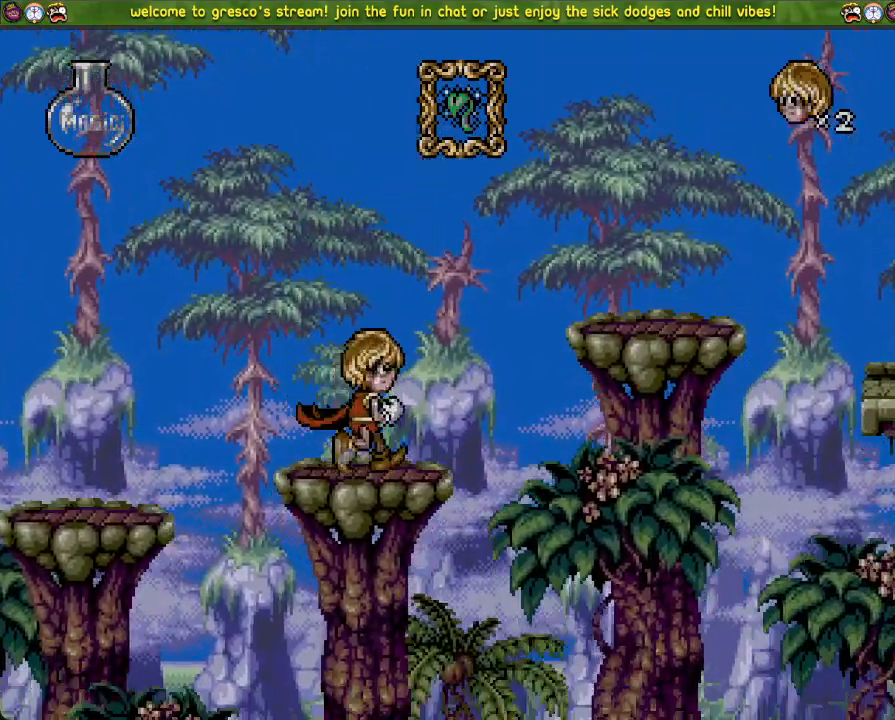
{"buttons": ["DPAD_DOWN"], "left_stick": "center", "right_stick": "center", "events": [[384, "DPAD_LEFT", "up"], [434, "CROSS", "up"], [501, "DPAD_DOWN", "down"]]}
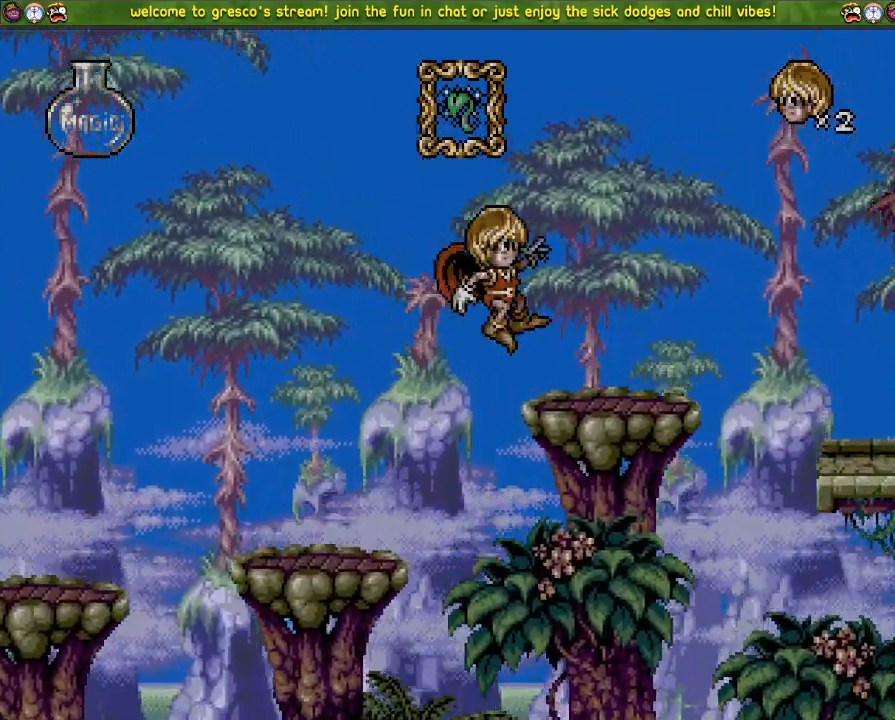
{"buttons": ["CROSS", "DPAD_DOWN"], "left_stick": "center", "right_stick": "center", "events": [[33, "CROSS", "down"]]}
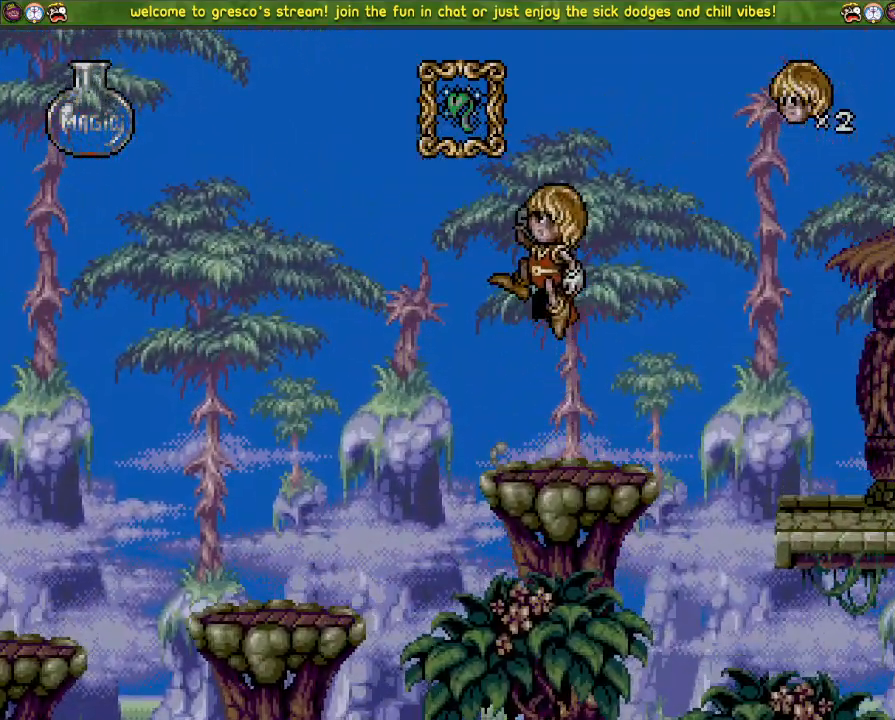
{"buttons": ["CROSS"], "left_stick": "center", "right_stick": "center", "events": [[117, "DPAD_DOWN", "up"], [250, "CROSS", "up"], [351, "CROSS", "down"]]}
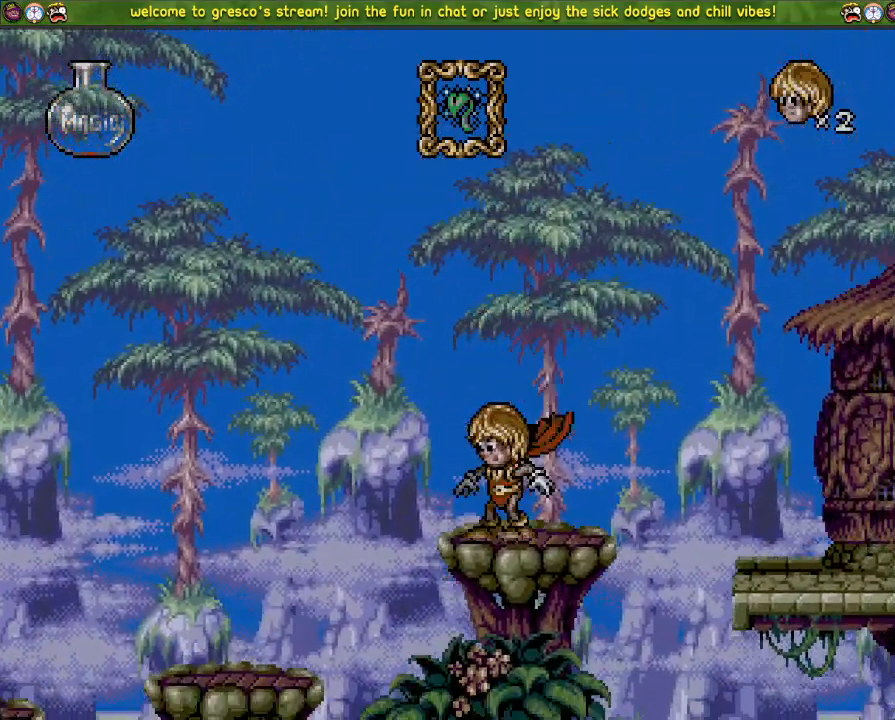
{"buttons": [], "left_stick": "center", "right_stick": "center", "events": [[467, "CROSS", "up"]]}
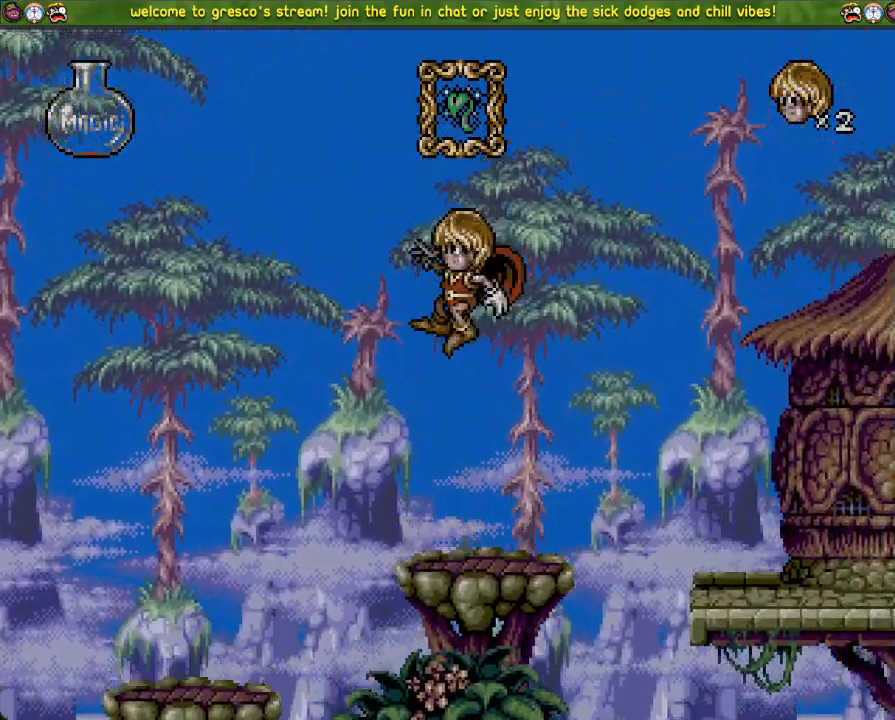
{"buttons": ["CROSS", "DPAD_LEFT"], "left_stick": "center", "right_stick": "center", "events": [[17, "DPAD_LEFT", "down"], [334, "CROSS", "down"]]}